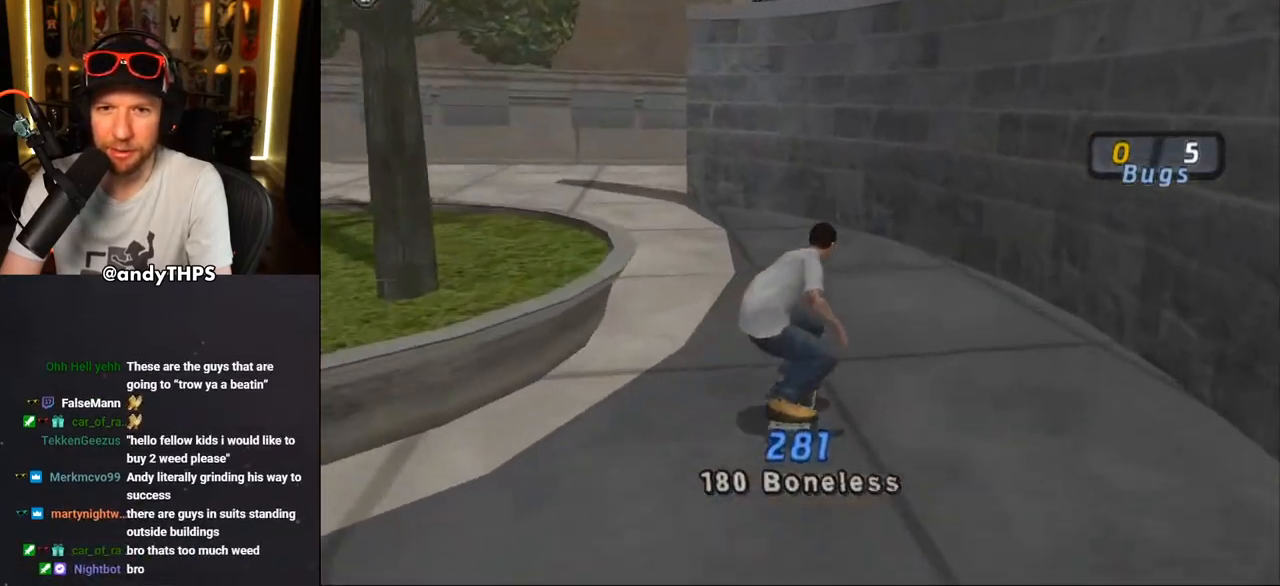
Gameplay with a controller (PlayStation layout); each line is a JSON object with the inputs held at the frame after it (dt_ms = milliseconds from this image to that frame). "events" lists button and stick changes between this image and that frame as [ms after this image, input, new state], when the widget could be followed in between. Not read: L1 START.
{"dt_ms": 500, "buttons": ["TRIANGLE"], "left_stick": "center", "right_stick": "center", "events": [[17, "DPAD_UP", "down"], [67, "DPAD_LEFT", "down"], [183, "DPAD_LEFT", "up"], [183, "DPAD_UP", "up"], [250, "DPAD_UP", "down"], [350, "DPAD_LEFT", "down"], [483, "CROSS", "up"], [483, "DPAD_LEFT", "up"], [483, "DPAD_UP", "up"], [483, "TRIANGLE", "down"]]}
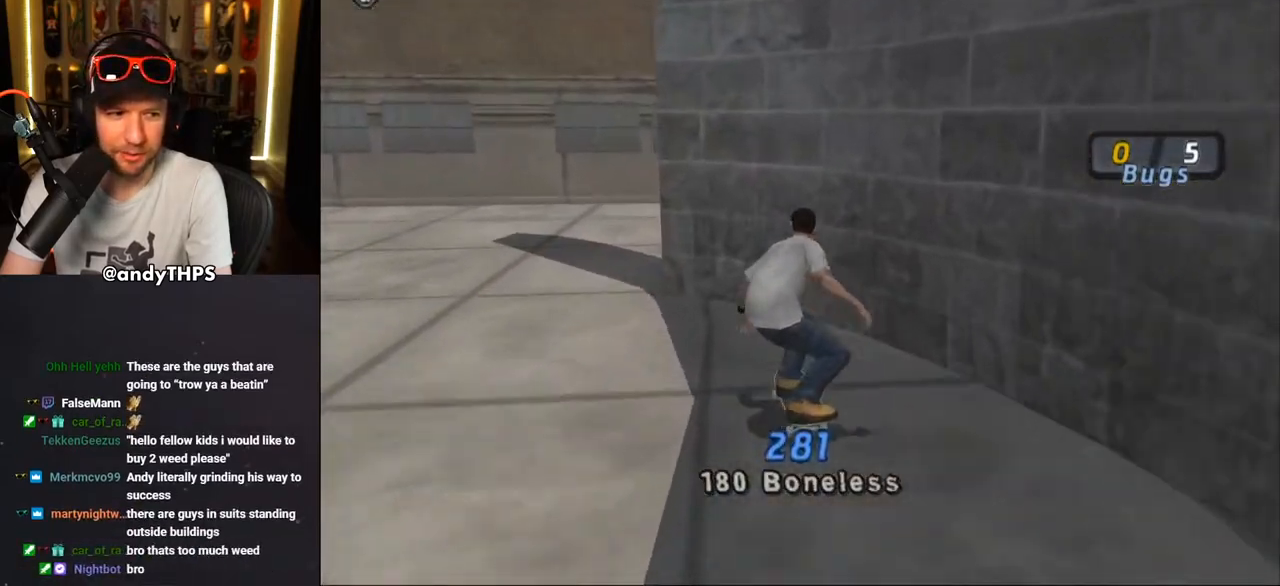
{"dt_ms": 500, "buttons": ["CROSS"], "left_stick": "center", "right_stick": "center", "events": [[33, "DPAD_UP", "down"], [100, "DPAD_UP", "up"], [117, "CROSS", "down"], [117, "TRIANGLE", "up"], [150, "DPAD_UP", "down"], [183, "CROSS", "up"], [217, "DPAD_UP", "up"], [267, "DPAD_UP", "down"], [283, "CROSS", "down"], [333, "CROSS", "up"], [383, "CROSS", "down"], [483, "DPAD_UP", "up"]]}
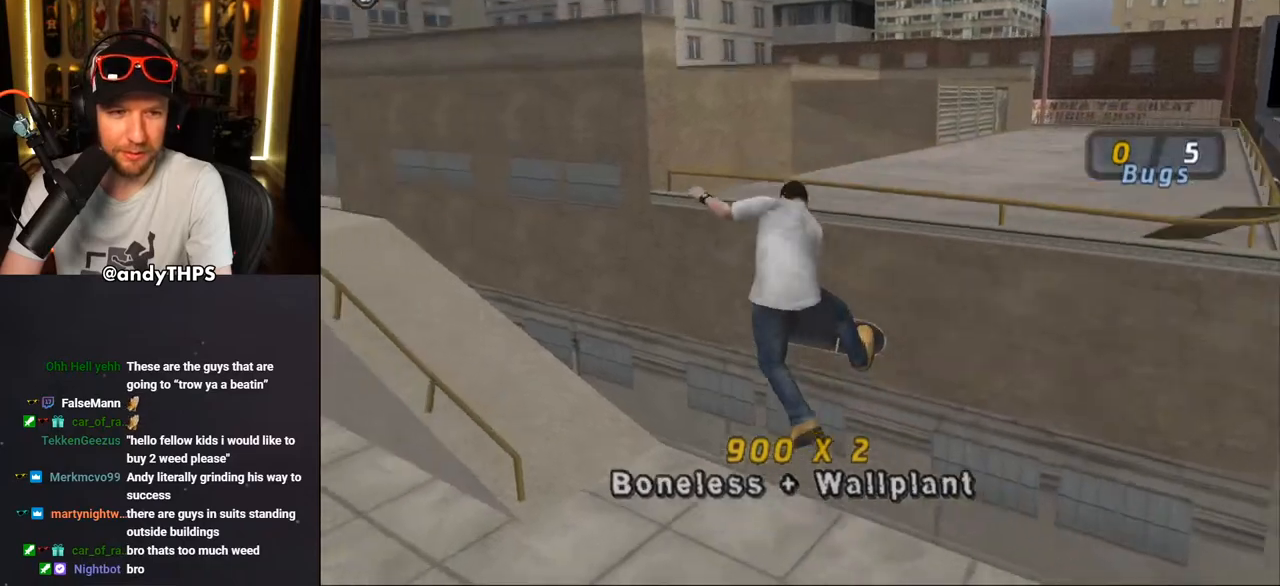
{"dt_ms": 500, "buttons": ["CROSS"], "left_stick": "center", "right_stick": "center", "events": [[33, "DPAD_UP", "down"], [100, "DPAD_UP", "up"], [183, "DPAD_UP", "down"], [233, "DPAD_UP", "up"], [400, "L2", "down"], [467, "L2", "up"]]}
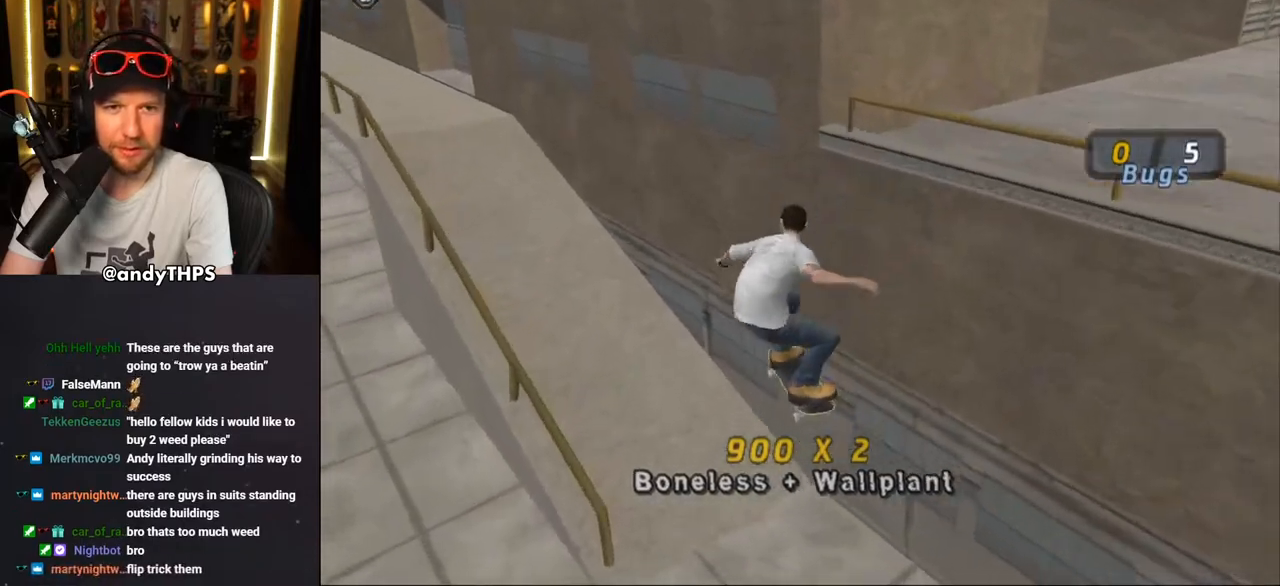
{"dt_ms": 500, "buttons": ["CROSS", "DPAD_UP"], "left_stick": "center", "right_stick": "center", "events": [[133, "DPAD_UP", "down"], [417, "DPAD_UP", "up"], [467, "DPAD_UP", "down"]]}
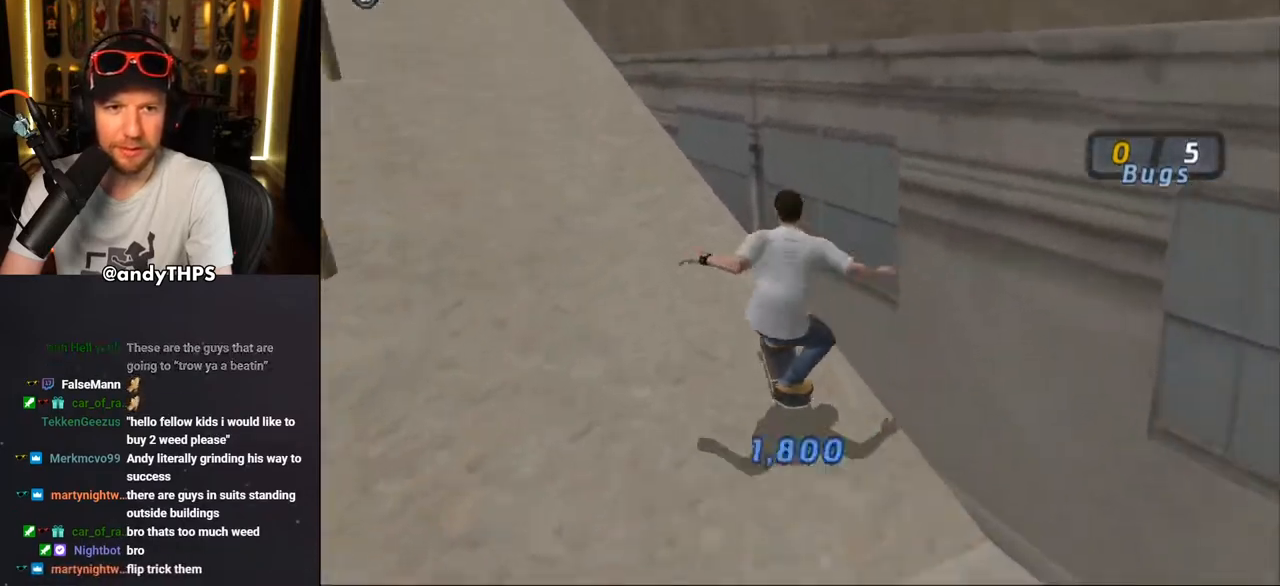
{"dt_ms": 500, "buttons": ["CROSS", "TRIANGLE", "DPAD_UP"], "left_stick": "center", "right_stick": "center", "events": [[50, "DPAD_RIGHT", "down"], [50, "DPAD_UP", "up"], [83, "CROSS", "up"], [100, "TRIANGLE", "down"], [150, "DPAD_RIGHT", "up"], [150, "DPAD_UP", "down"], [200, "CROSS", "down"], [217, "TRIANGLE", "up"], [283, "CROSS", "up"], [283, "TRIANGLE", "down"], [500, "CROSS", "down"]]}
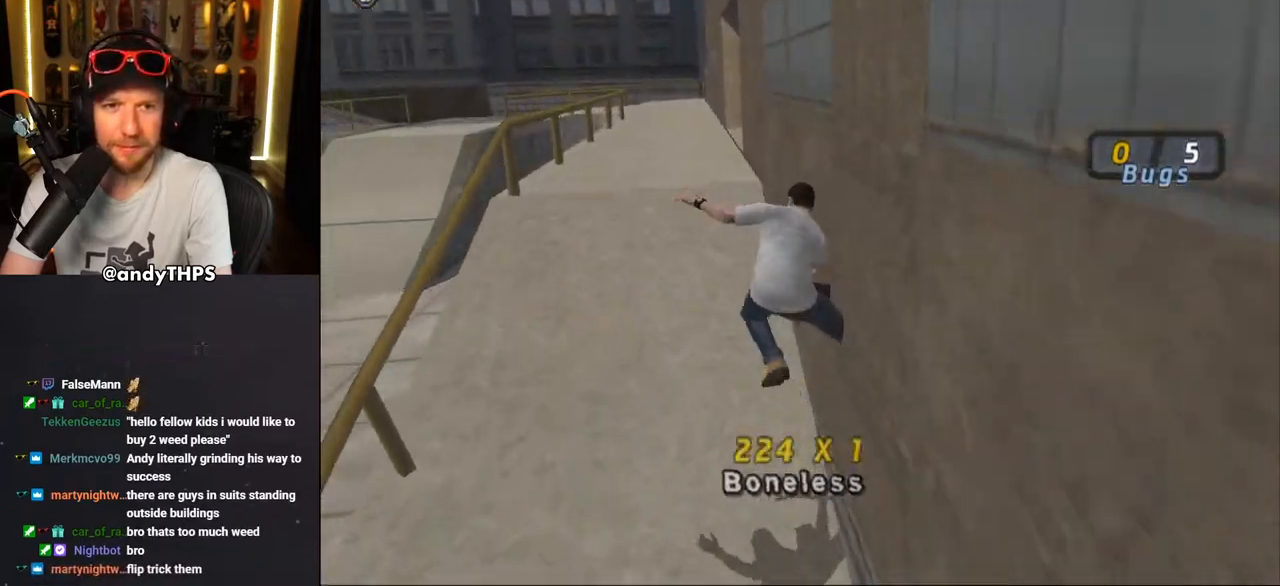
{"dt_ms": 500, "buttons": ["CROSS", "DPAD_UP", "DPAD_LEFT"], "left_stick": "center", "right_stick": "center", "events": [[100, "CROSS", "up"], [150, "DPAD_UP", "up"], [183, "CROSS", "down"], [200, "TRIANGLE", "up"], [433, "DPAD_UP", "down"], [450, "DPAD_LEFT", "down"]]}
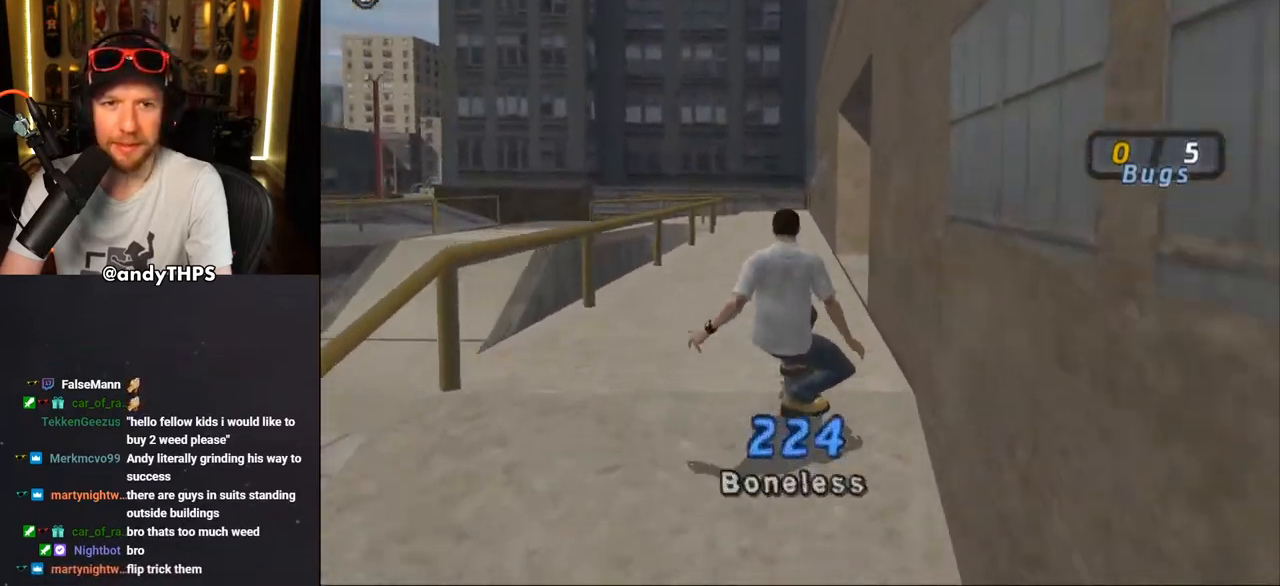
{"dt_ms": 500, "buttons": ["CROSS"], "left_stick": "center", "right_stick": "center", "events": [[50, "DPAD_LEFT", "up"], [50, "DPAD_UP", "up"], [167, "DPAD_RIGHT", "down"], [300, "DPAD_RIGHT", "up"]]}
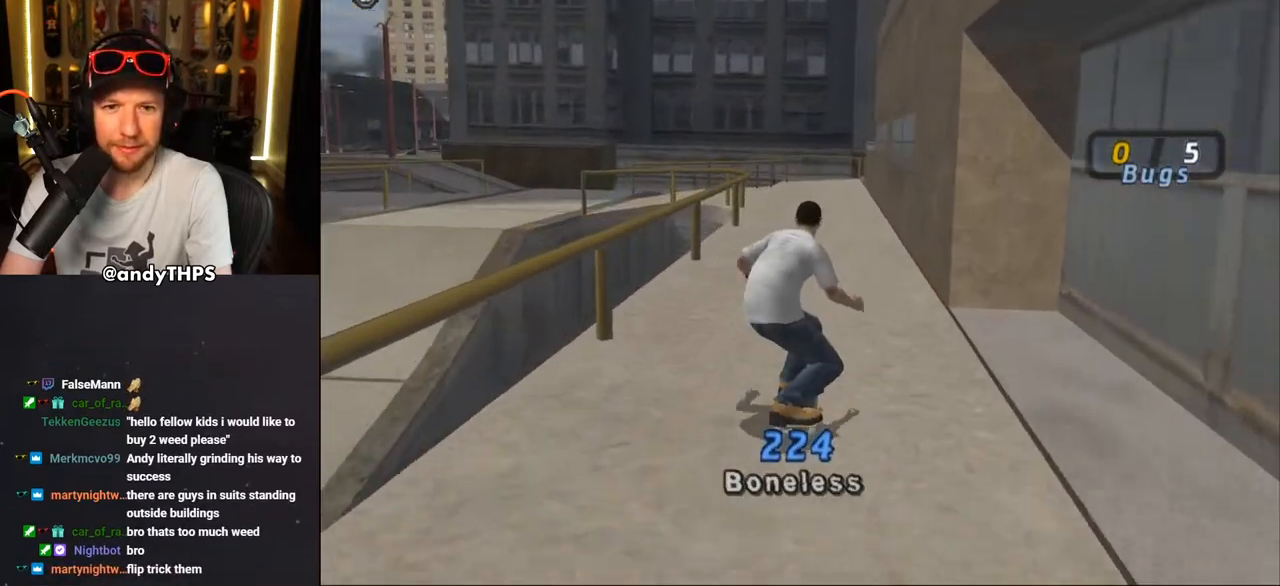
{"dt_ms": 500, "buttons": ["CROSS"], "left_stick": "center", "right_stick": "center", "events": [[100, "DPAD_RIGHT", "down"], [167, "DPAD_RIGHT", "up"]]}
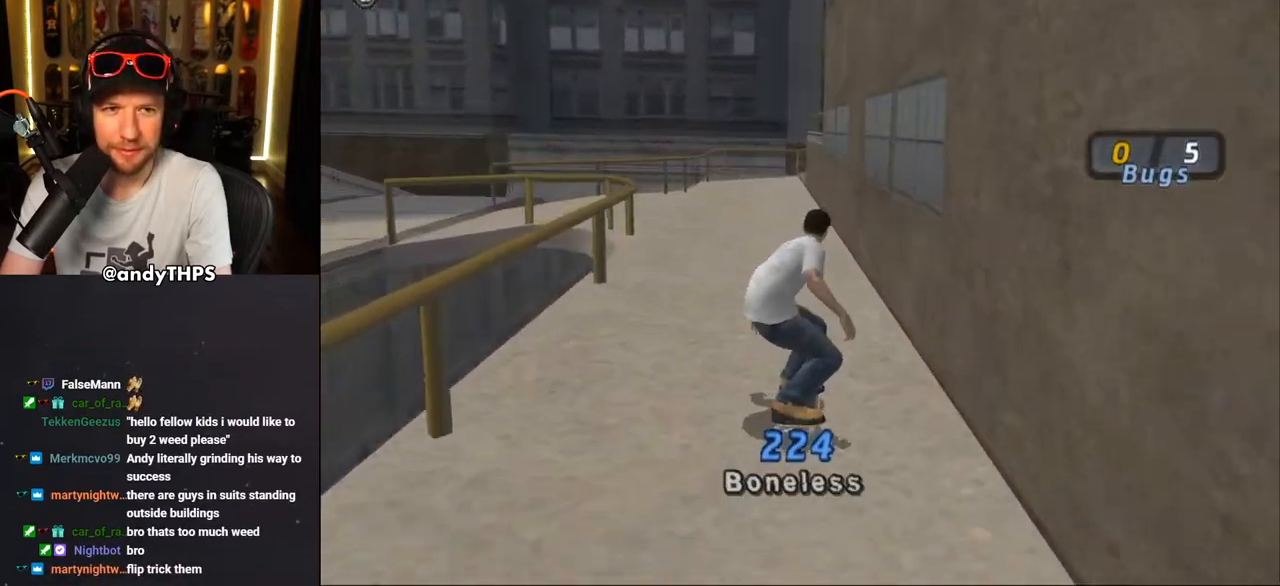
{"dt_ms": 500, "buttons": ["CROSS", "L2", "R1", "DPAD_DOWN"], "left_stick": "center", "right_stick": "center", "events": [[383, "DPAD_DOWN", "down"], [400, "L2", "down"], [433, "R1", "down"]]}
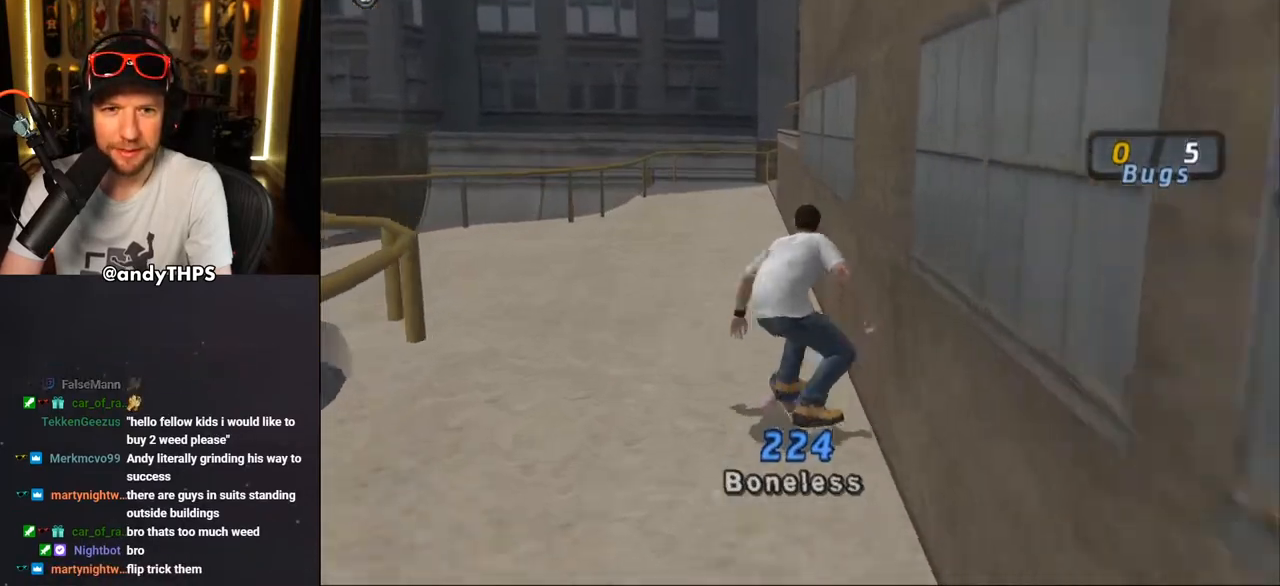
{"dt_ms": 1000, "buttons": ["L2", "DPAD_UP", "DPAD_LEFT"], "left_stick": "center", "right_stick": "center"}
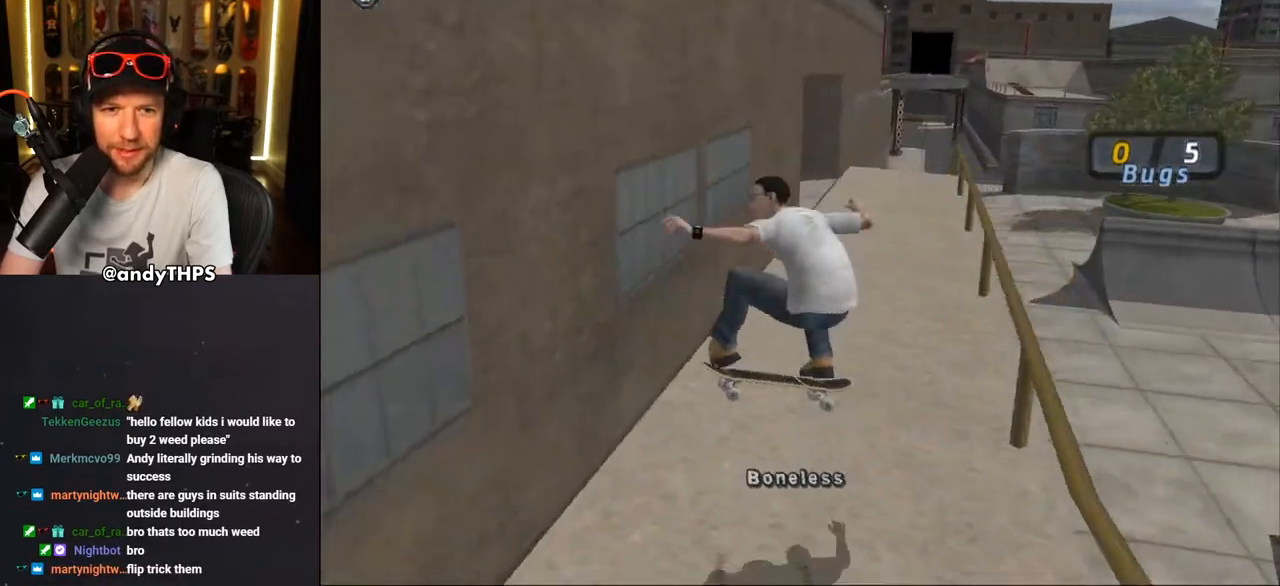
{"dt_ms": 500, "buttons": ["CROSS", "R2", "DPAD_LEFT"], "left_stick": "center", "right_stick": "center", "events": [[50, "L2", "up"], [67, "DPAD_UP", "up"], [100, "DPAD_LEFT", "up"], [150, "CROSS", "down"], [300, "DPAD_LEFT", "down"], [400, "R2", "down"]]}
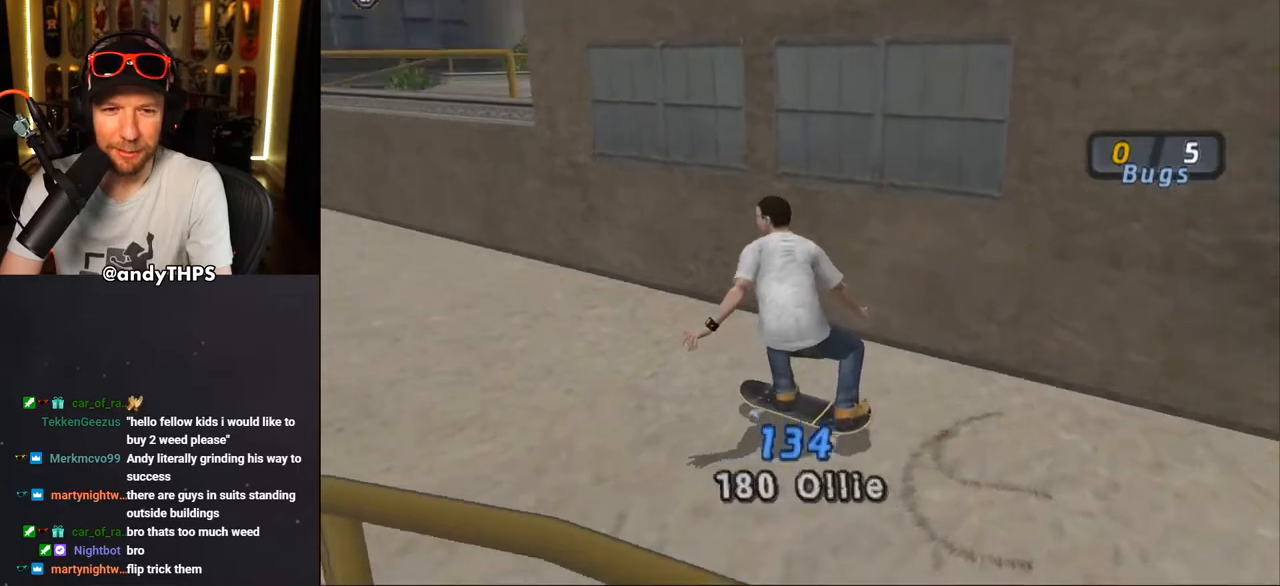
{"dt_ms": 500, "buttons": ["CROSS", "DPAD_RIGHT"], "left_stick": "center", "right_stick": "center", "events": [[50, "DPAD_LEFT", "up"], [100, "R2", "up"], [400, "DPAD_RIGHT", "down"]]}
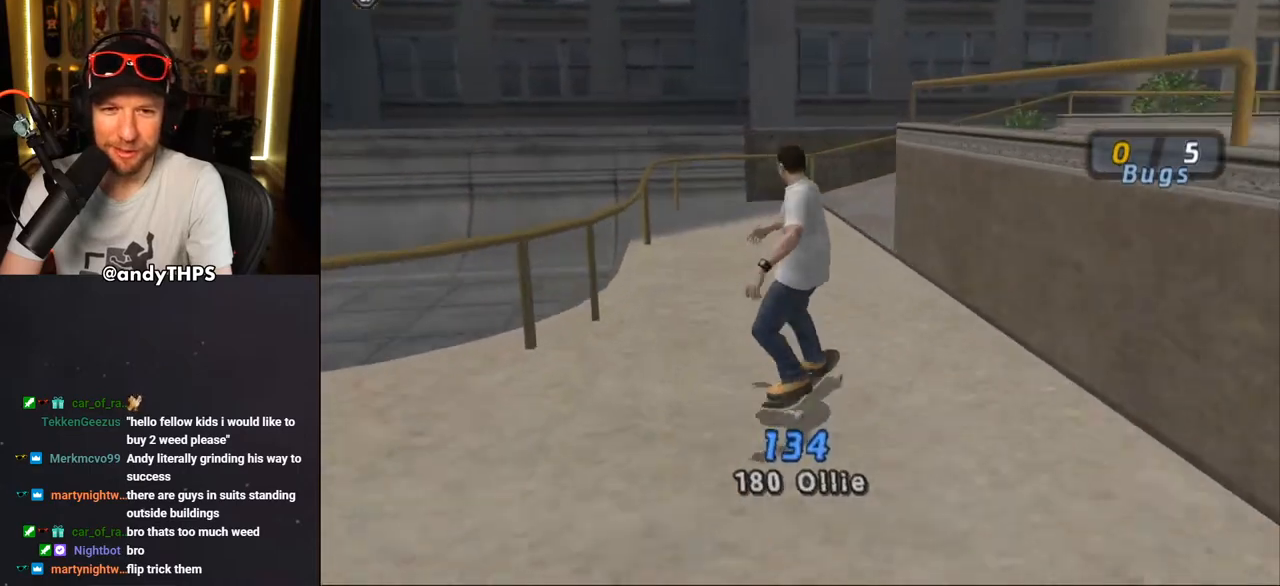
{"dt_ms": 500, "buttons": ["CROSS", "DPAD_DOWN", "DPAD_RIGHT"], "left_stick": "center", "right_stick": "center", "events": [[183, "DPAD_RIGHT", "up"], [333, "DPAD_RIGHT", "down"], [383, "DPAD_DOWN", "down"]]}
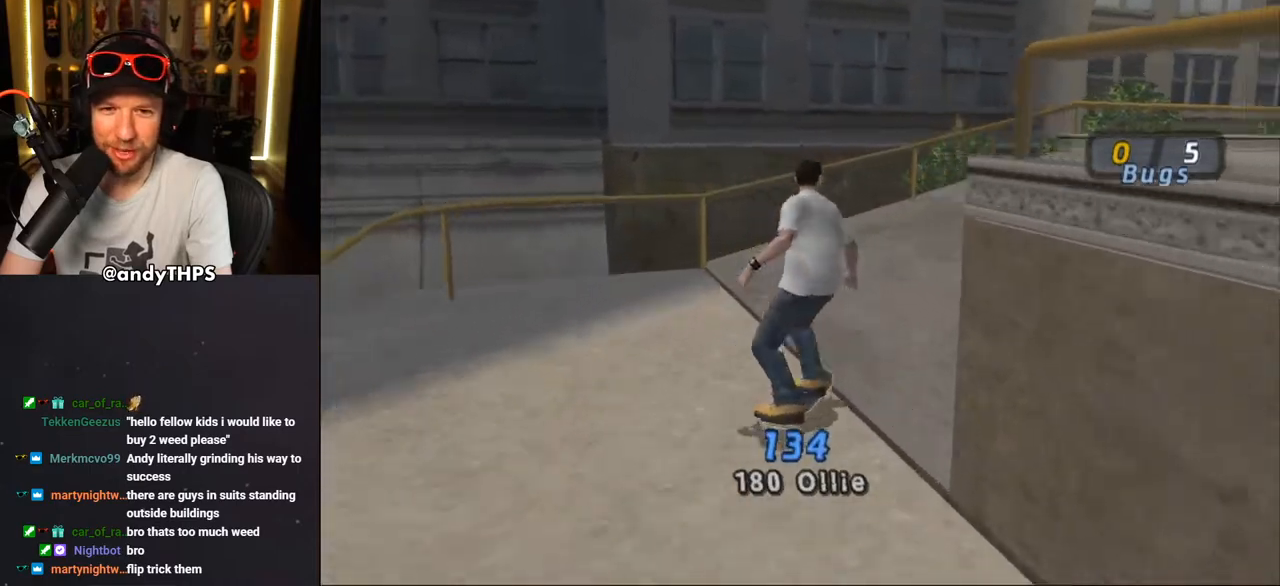
{"dt_ms": 500, "buttons": [], "left_stick": "center", "right_stick": "down-left", "events": [[217, "DPAD_DOWN", "up"], [250, "CROSS", "up"], [250, "DPAD_RIGHT", "up"], [400, "right_stick", "down-left"]]}
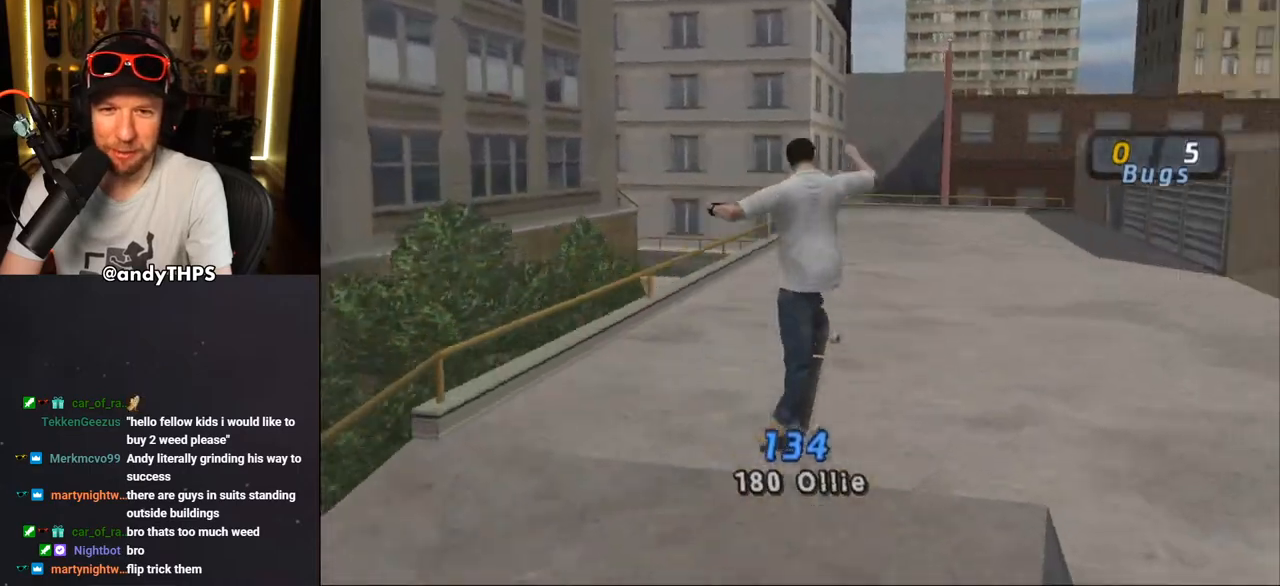
{"dt_ms": 500, "buttons": ["CROSS", "DPAD_DOWN", "DPAD_RIGHT"], "left_stick": "center", "right_stick": "center", "events": [[283, "CROSS", "down"], [283, "right_stick", "center"], [400, "DPAD_RIGHT", "down"], [433, "DPAD_DOWN", "down"]]}
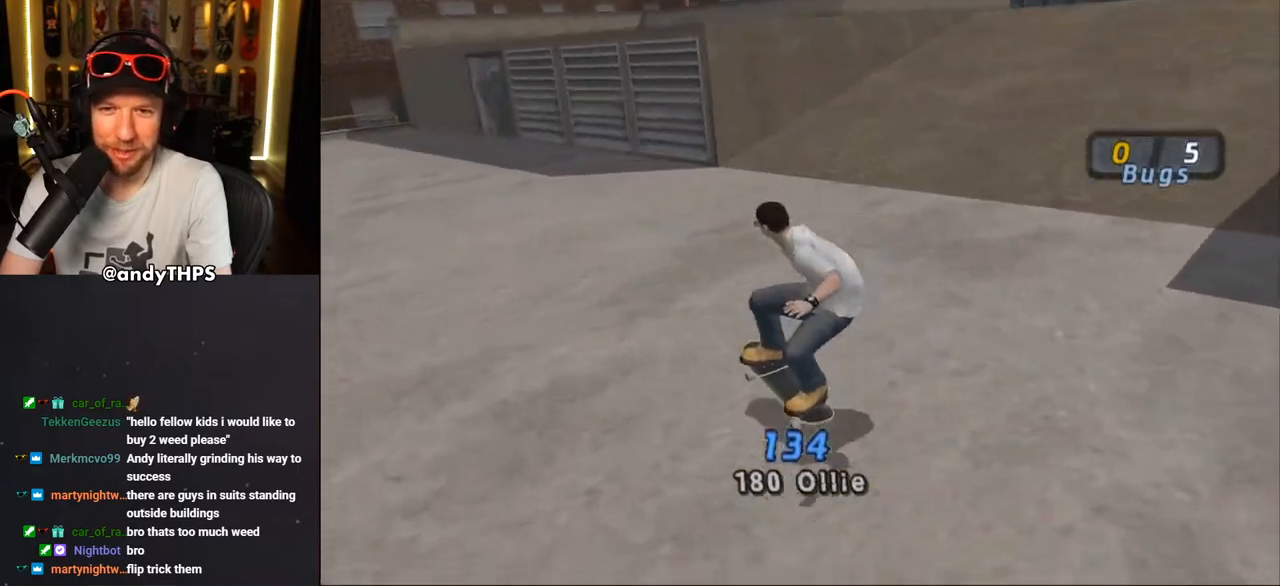
{"dt_ms": 500, "buttons": ["CROSS"], "left_stick": "center", "right_stick": "center", "events": [[250, "DPAD_DOWN", "up"], [367, "DPAD_RIGHT", "up"]]}
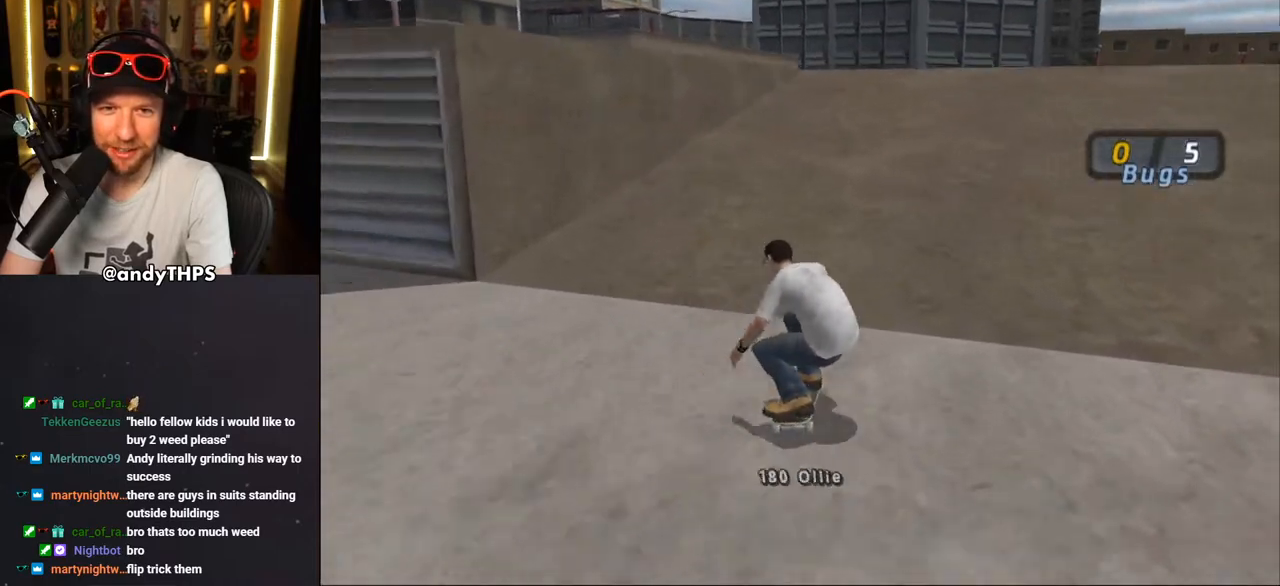
{"dt_ms": 500, "buttons": ["CROSS", "DPAD_UP"], "left_stick": "center", "right_stick": "center", "events": [[217, "DPAD_RIGHT", "down"], [383, "DPAD_RIGHT", "up"], [483, "DPAD_UP", "down"]]}
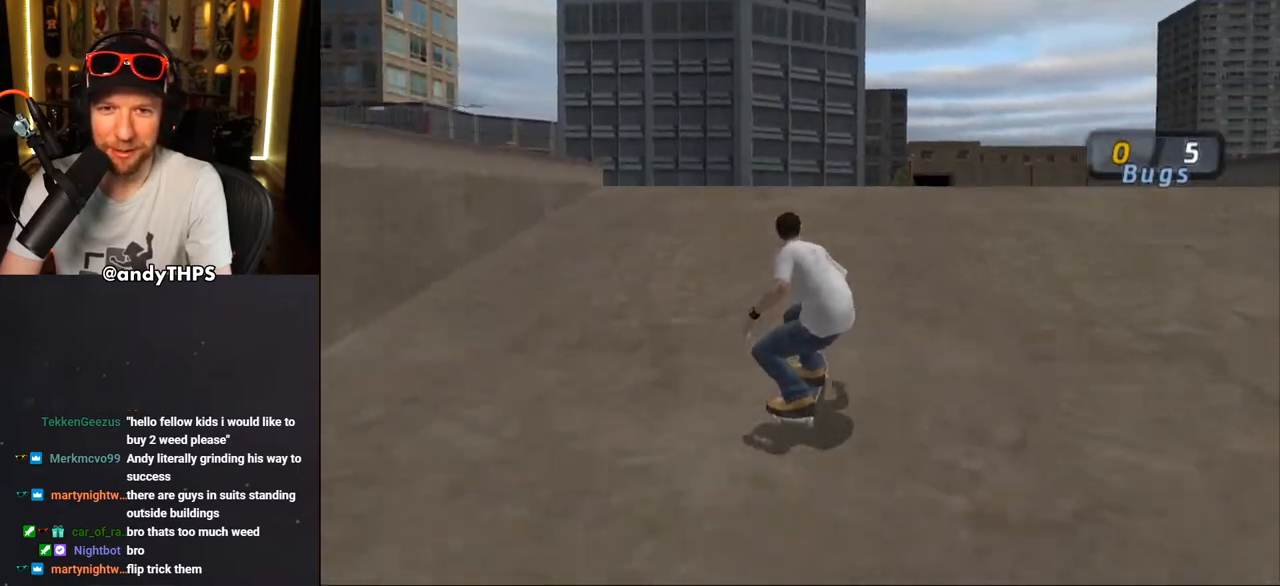
{"dt_ms": 500, "buttons": [], "left_stick": "center", "right_stick": "center", "events": [[67, "DPAD_UP", "up"], [133, "DPAD_UP", "down"], [217, "DPAD_UP", "up"], [300, "DPAD_UP", "down"], [367, "DPAD_UP", "up"], [383, "CROSS", "up"], [383, "SQUARE", "down"], [433, "DPAD_RIGHT", "down"], [500, "DPAD_RIGHT", "up"], [500, "SQUARE", "up"]]}
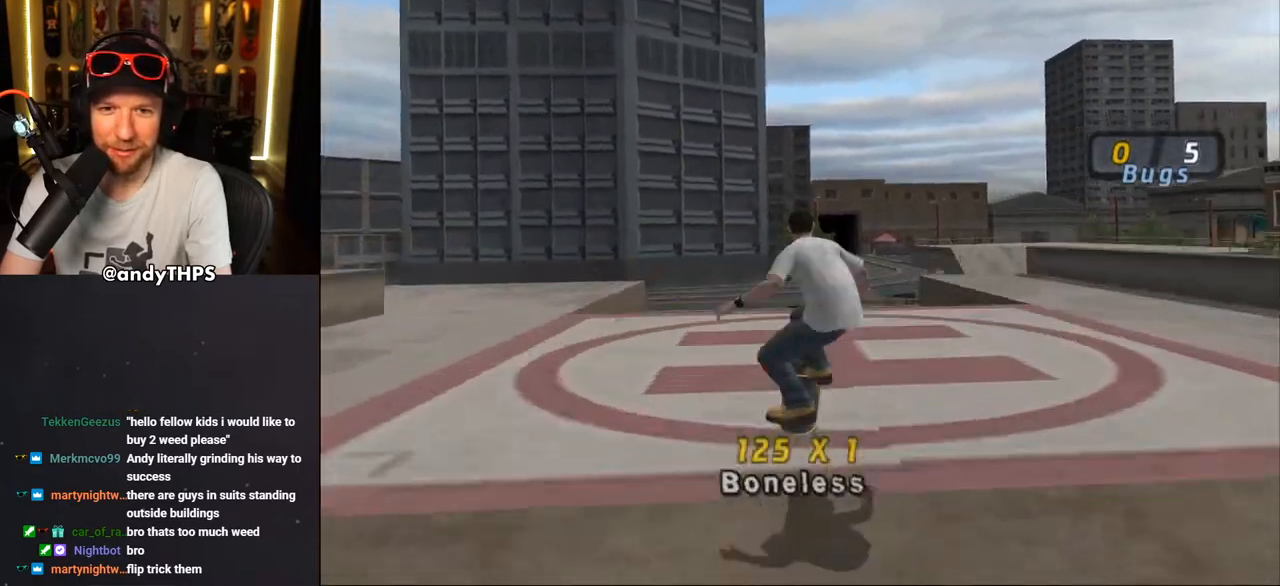
{"dt_ms": 500, "buttons": ["CROSS"], "left_stick": "center", "right_stick": "center", "events": [[167, "CROSS", "down"]]}
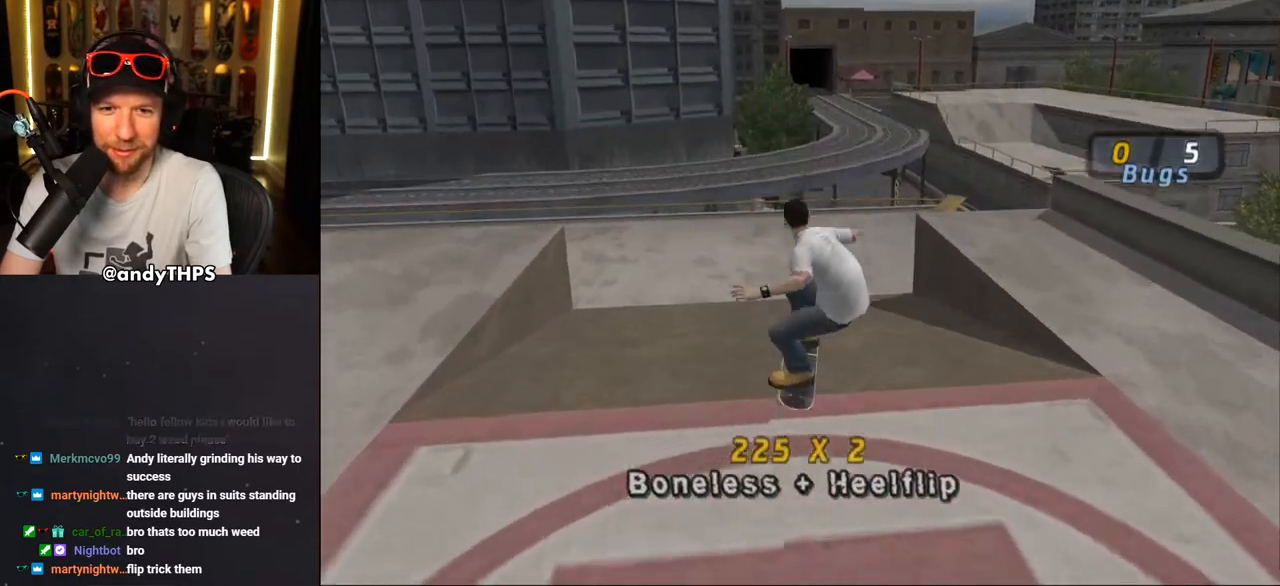
{"dt_ms": 500, "buttons": ["CROSS", "DPAD_UP", "DPAD_LEFT"], "left_stick": "center", "right_stick": "center", "events": [[433, "DPAD_LEFT", "down"], [433, "DPAD_UP", "down"]]}
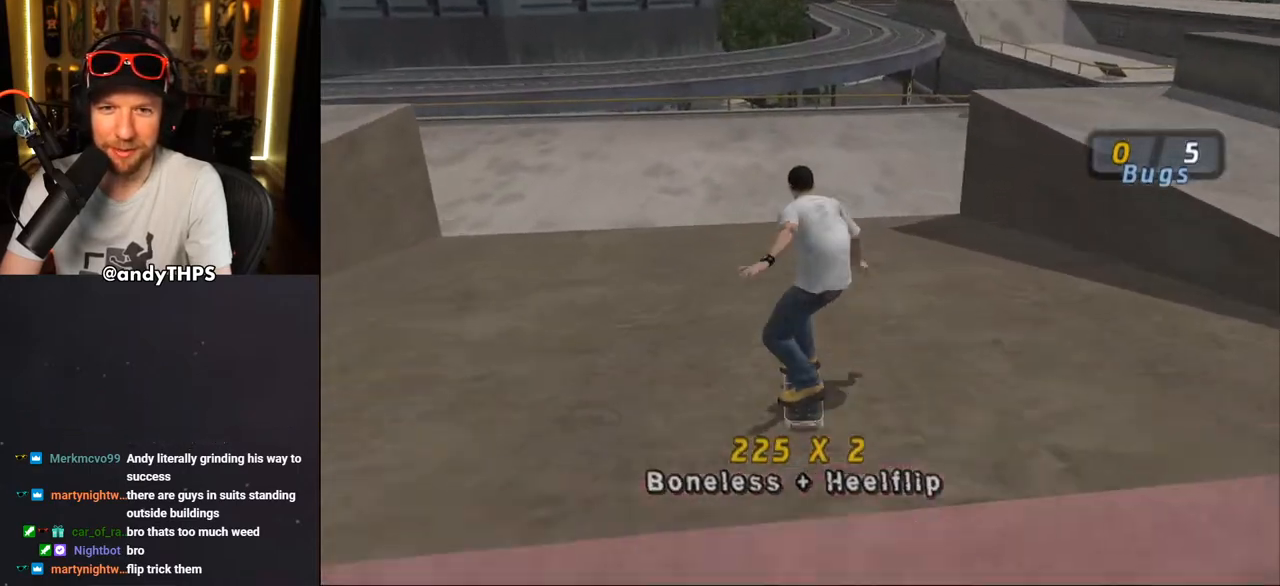
{"dt_ms": 500, "buttons": ["CROSS", "DPAD_UP", "DPAD_LEFT"], "left_stick": "center", "right_stick": "center", "events": [[33, "DPAD_LEFT", "up"], [33, "DPAD_UP", "up"], [317, "DPAD_LEFT", "down"], [367, "DPAD_UP", "down"]]}
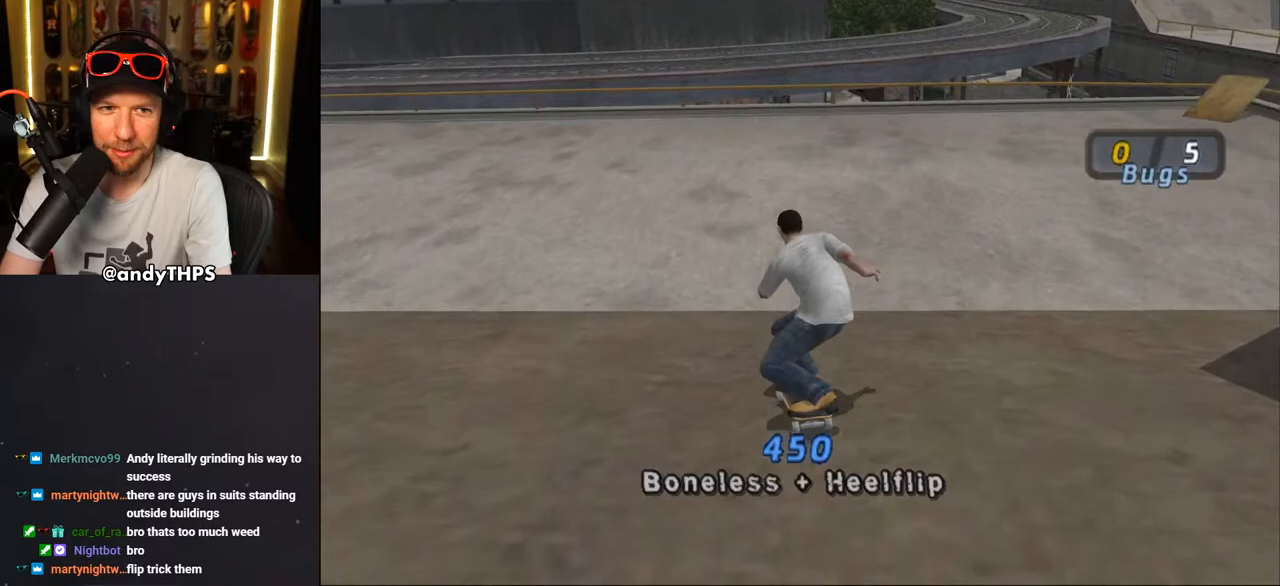
{"dt_ms": 500, "buttons": ["CROSS"], "left_stick": "center", "right_stick": "center", "events": [[450, "DPAD_UP", "up"], [483, "DPAD_LEFT", "up"]]}
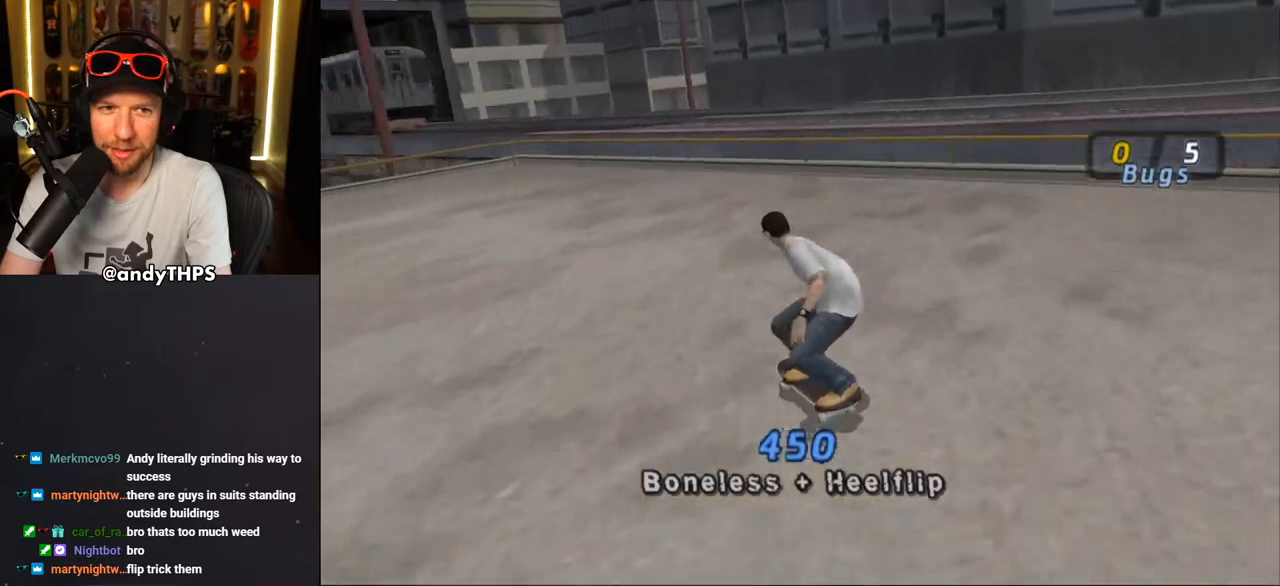
{"dt_ms": 500, "buttons": ["CROSS", "DPAD_DOWN", "DPAD_RIGHT"], "left_stick": "center", "right_stick": "center", "events": [[67, "DPAD_DOWN", "down"], [250, "DPAD_RIGHT", "down"]]}
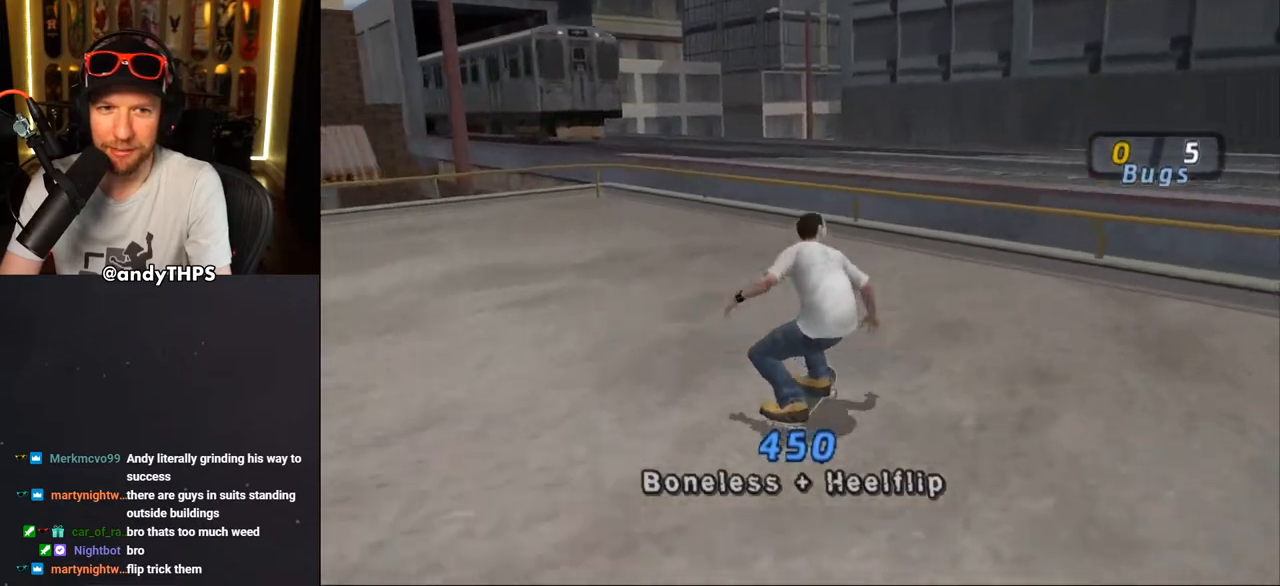
{"dt_ms": 500, "buttons": ["CROSS", "DPAD_RIGHT"], "left_stick": "center", "right_stick": "center", "events": [[483, "DPAD_DOWN", "up"]]}
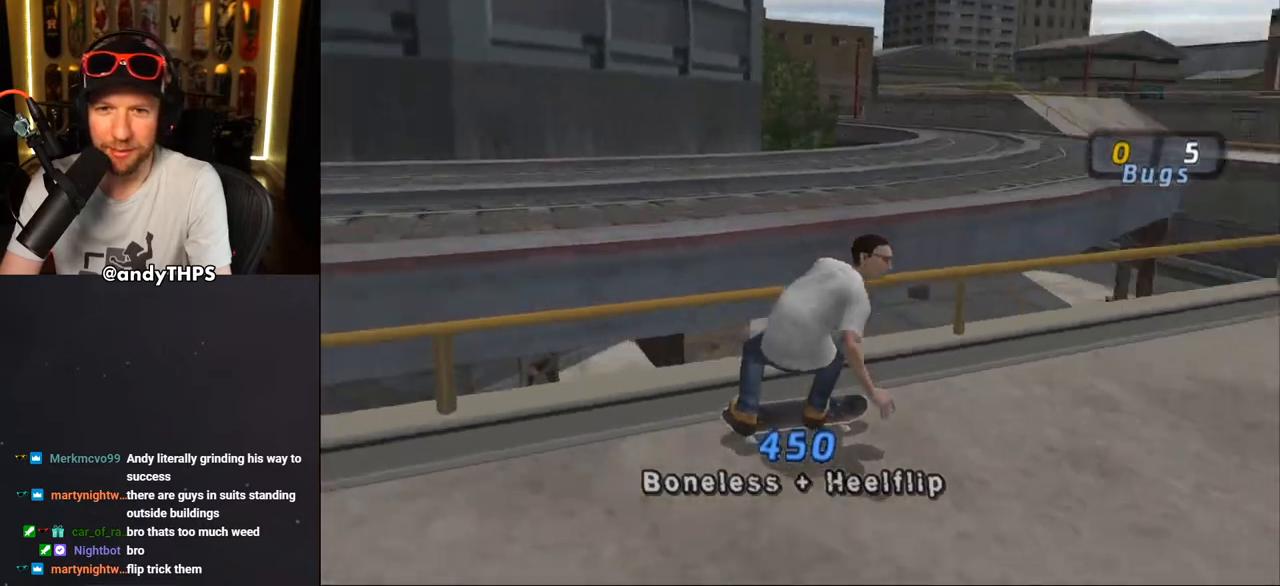
{"dt_ms": 500, "buttons": ["CROSS"], "left_stick": "center", "right_stick": "center", "events": [[150, "DPAD_RIGHT", "up"]]}
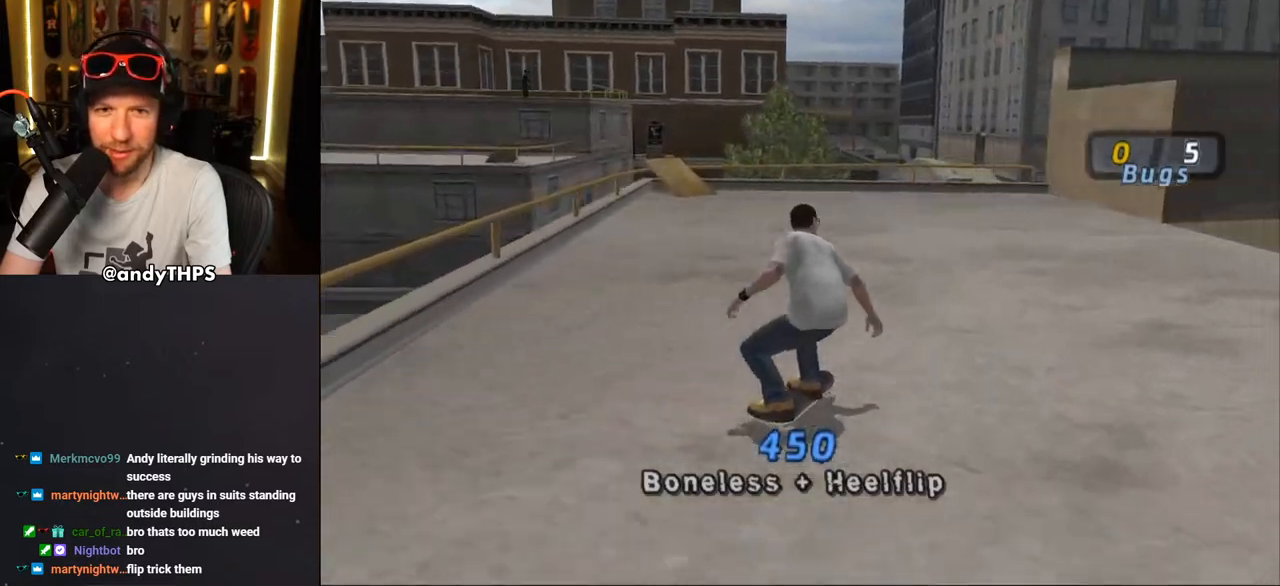
{"dt_ms": 500, "buttons": ["CROSS", "DPAD_UP", "DPAD_LEFT"], "left_stick": "center", "right_stick": "center", "events": [[83, "DPAD_LEFT", "down"], [117, "DPAD_LEFT", "up"], [167, "DPAD_LEFT", "down"], [250, "DPAD_DOWN", "down"], [450, "DPAD_DOWN", "up"], [467, "DPAD_UP", "down"]]}
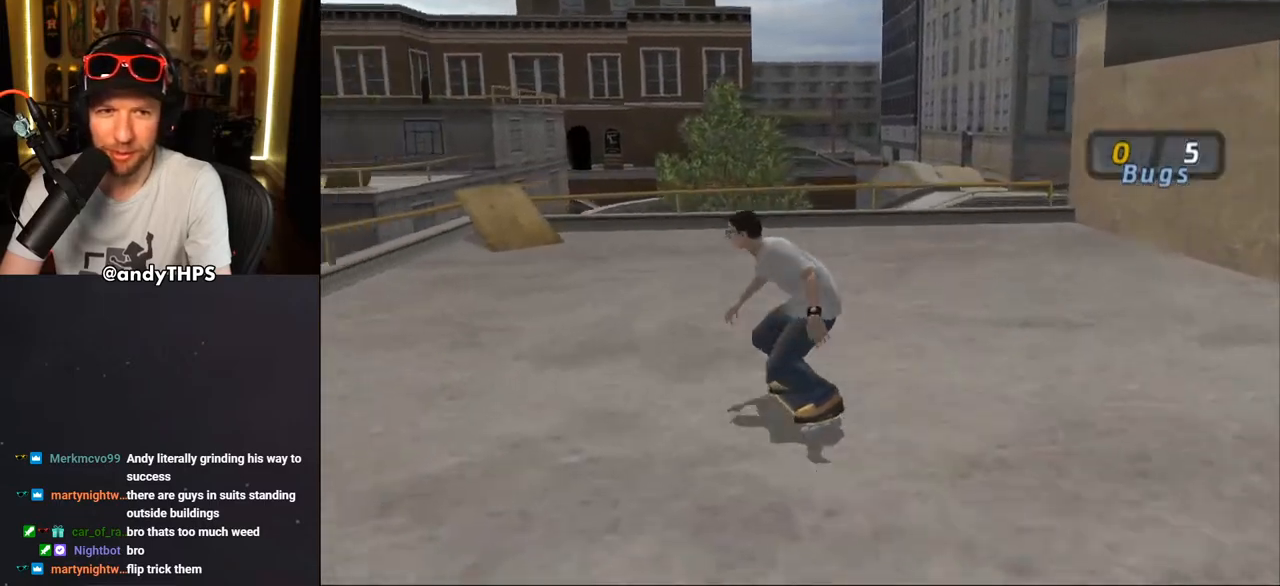
{"dt_ms": 500, "buttons": ["CROSS"], "left_stick": "center", "right_stick": "center", "events": [[17, "DPAD_UP", "up"], [33, "DPAD_LEFT", "up"], [150, "DPAD_LEFT", "down"], [183, "DPAD_UP", "down"], [217, "DPAD_UP", "up"], [250, "DPAD_LEFT", "up"], [383, "DPAD_UP", "down"], [483, "DPAD_UP", "up"]]}
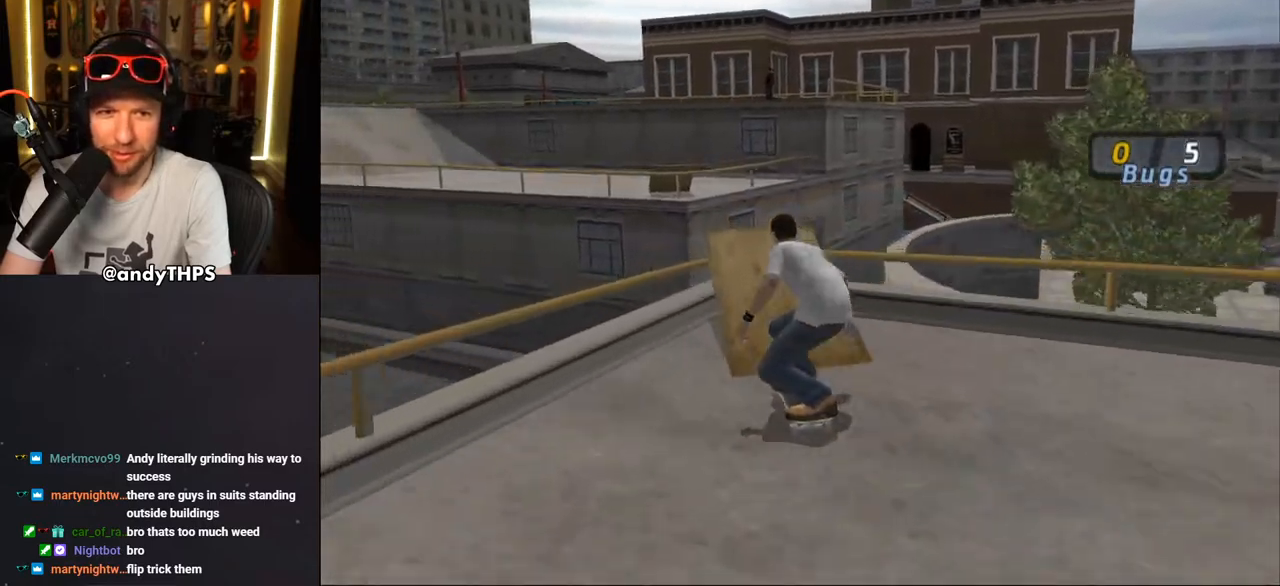
{"dt_ms": 500, "buttons": ["CROSS"], "left_stick": "center", "right_stick": "center", "events": [[33, "DPAD_UP", "down"], [67, "DPAD_LEFT", "down"], [117, "DPAD_LEFT", "up"], [150, "CROSS", "up"], [233, "CROSS", "down"], [283, "DPAD_UP", "up"]]}
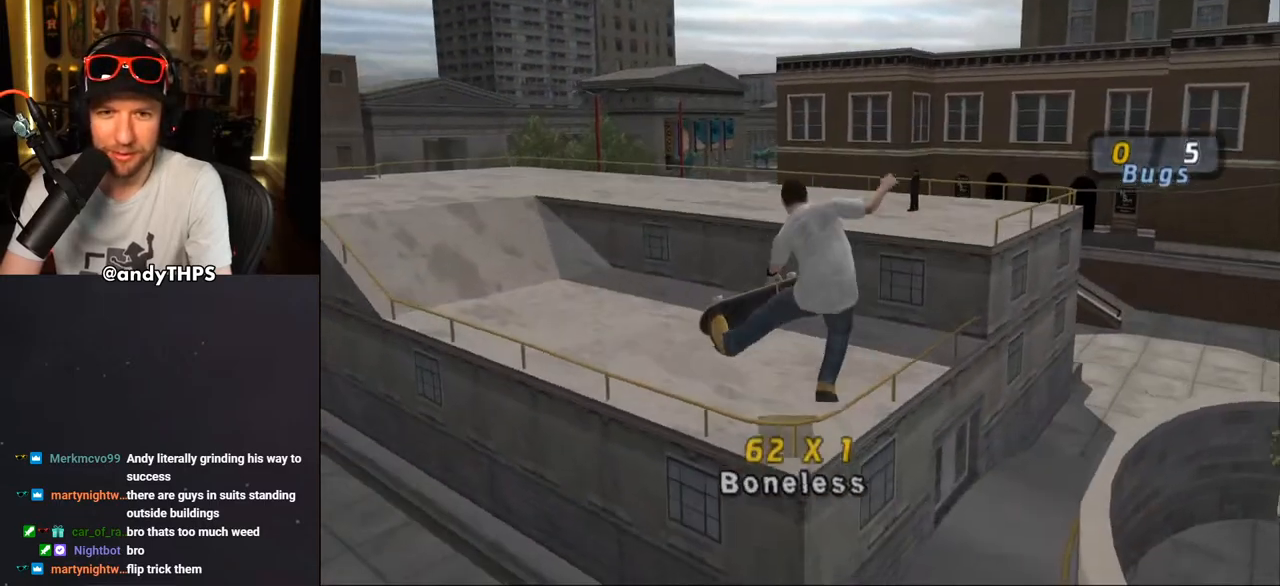
{"dt_ms": 500, "buttons": ["CROSS"], "left_stick": "center", "right_stick": "center", "events": []}
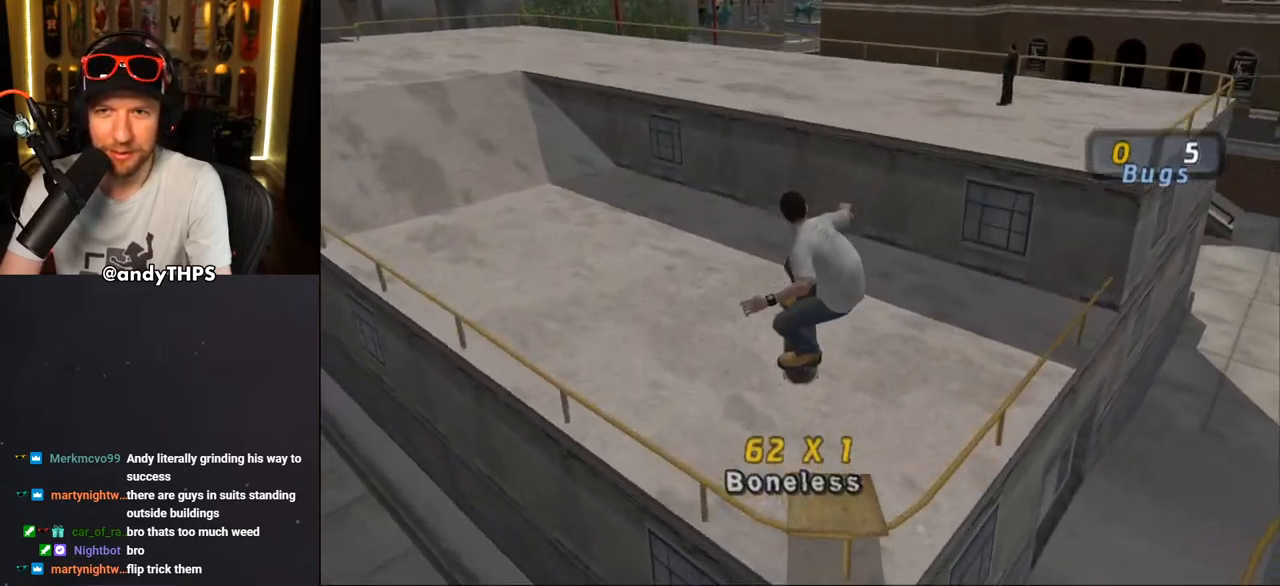
{"dt_ms": 500, "buttons": ["CROSS", "DPAD_LEFT"], "left_stick": "center", "right_stick": "center", "events": [[217, "DPAD_LEFT", "down"], [233, "DPAD_UP", "down"], [267, "DPAD_UP", "up"], [417, "DPAD_UP", "down"], [500, "DPAD_UP", "up"]]}